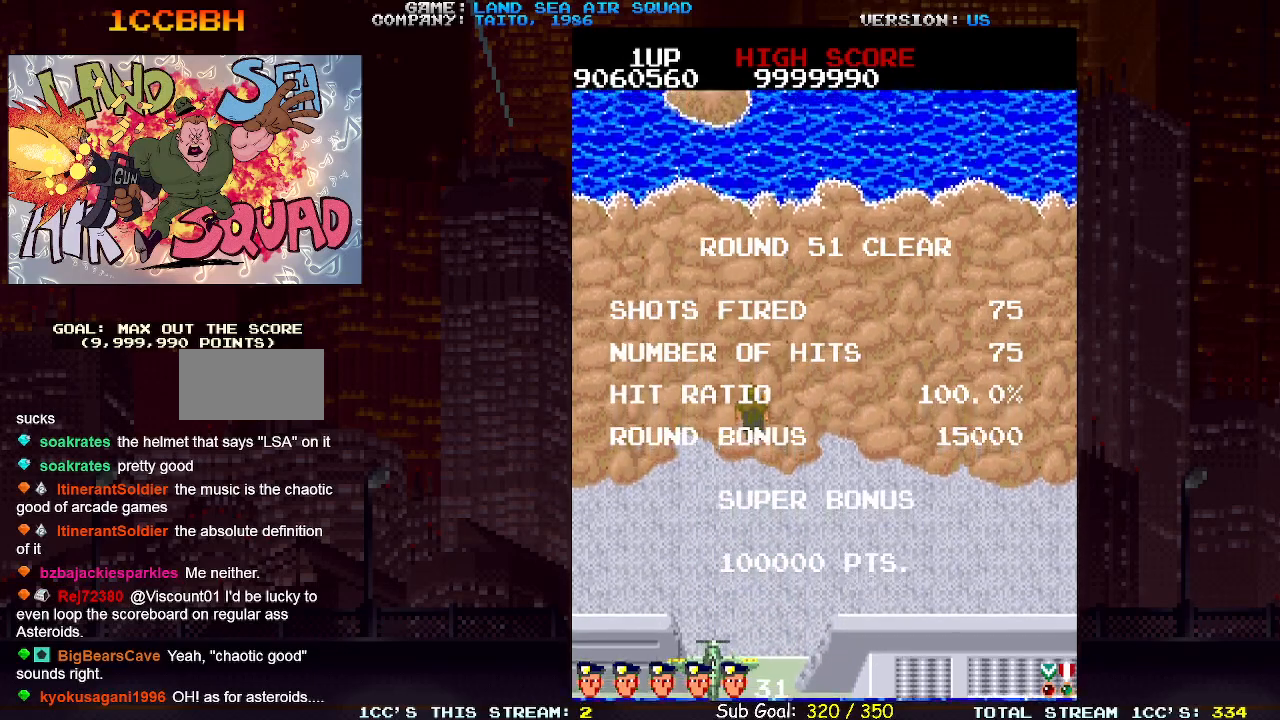
Gameplay with a controller (arcade stick); each line is a JSON object with the inputs held at the frame after it. "events" lists button and stick changes between this image and that frame as [ms after this image, input, new state], when the widget could be followed in between. Not read: L3 R3.
{"buttons": [], "left_stick": "right", "events": [[500, "left_stick", "right"]]}
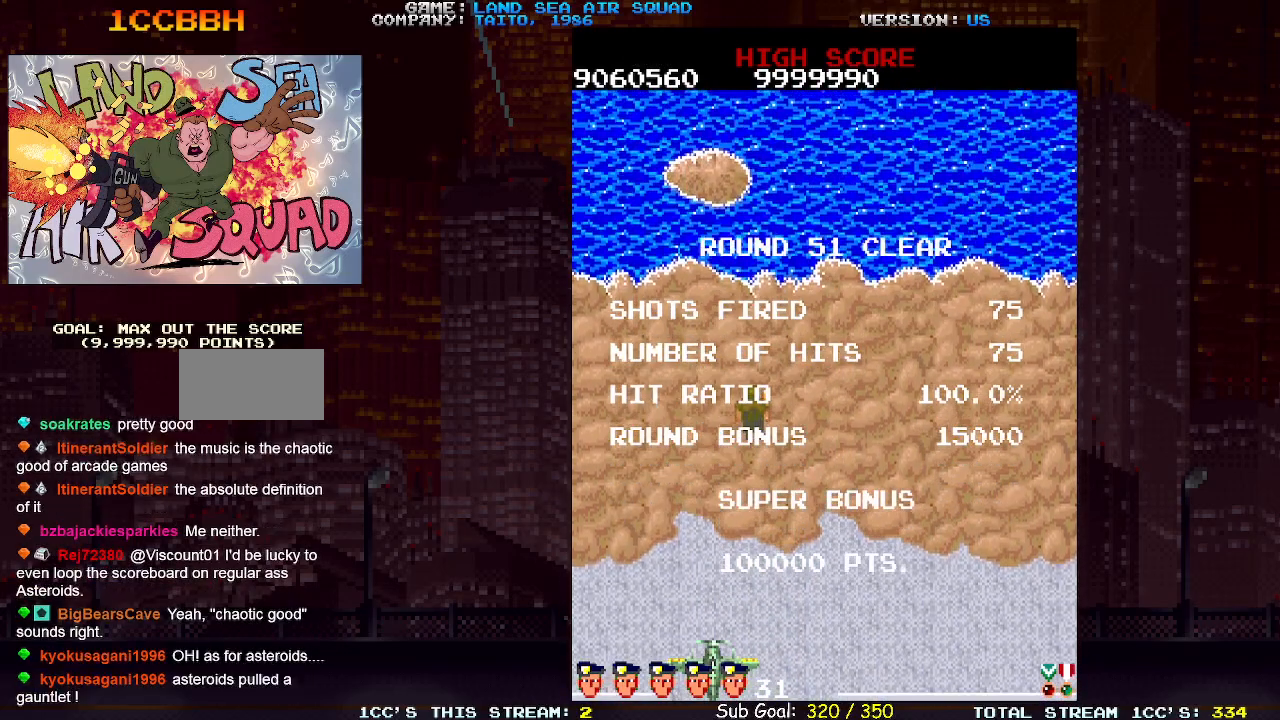
{"buttons": [], "left_stick": "right", "events": []}
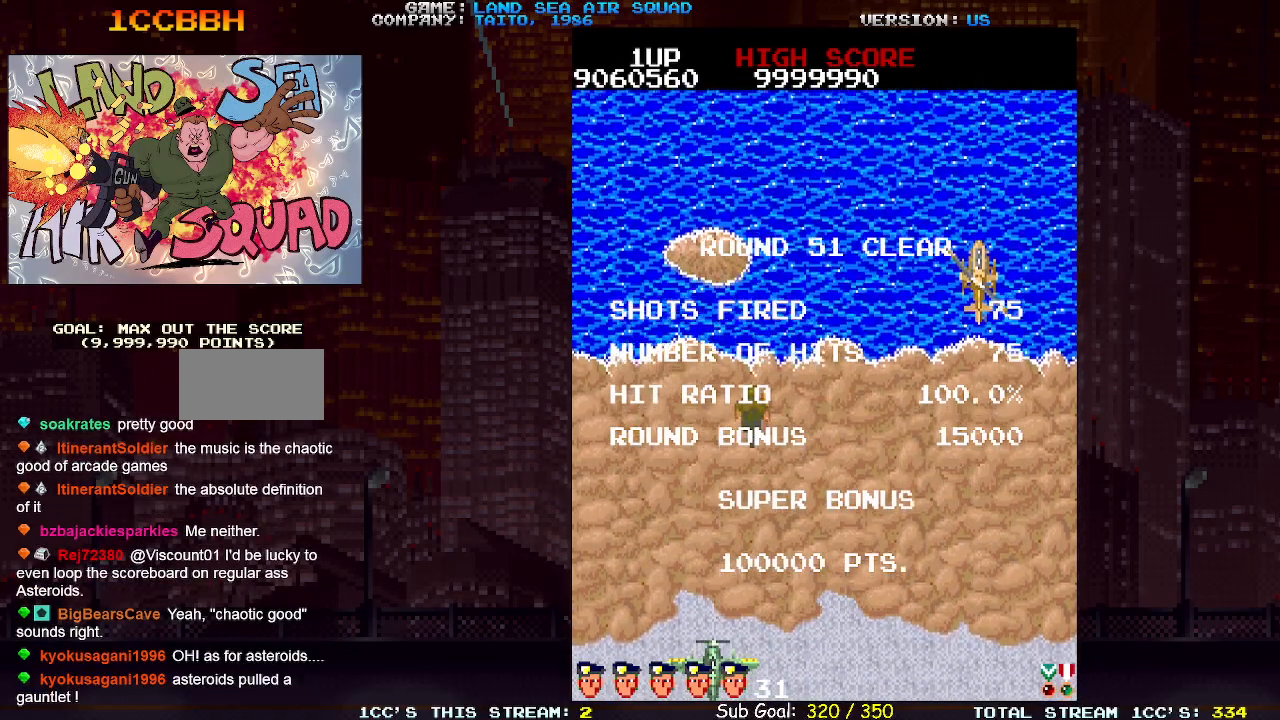
{"buttons": [], "left_stick": "right", "events": []}
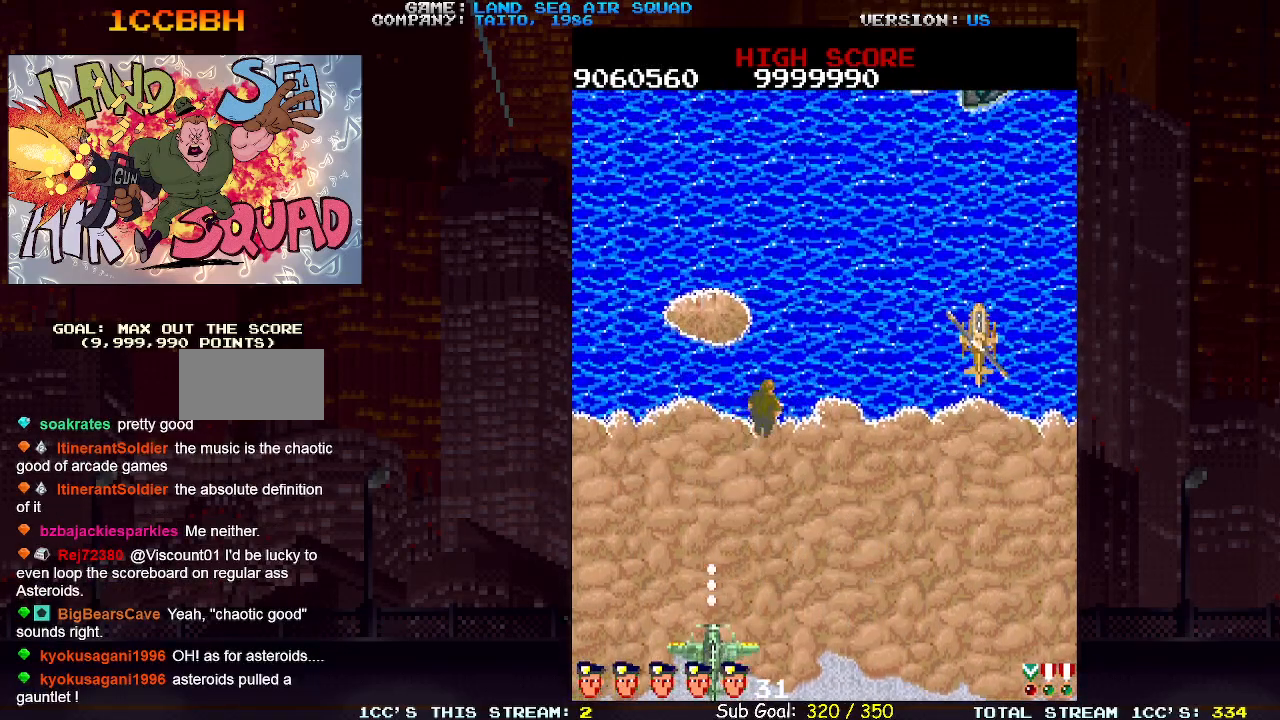
{"buttons": [], "left_stick": "right", "events": []}
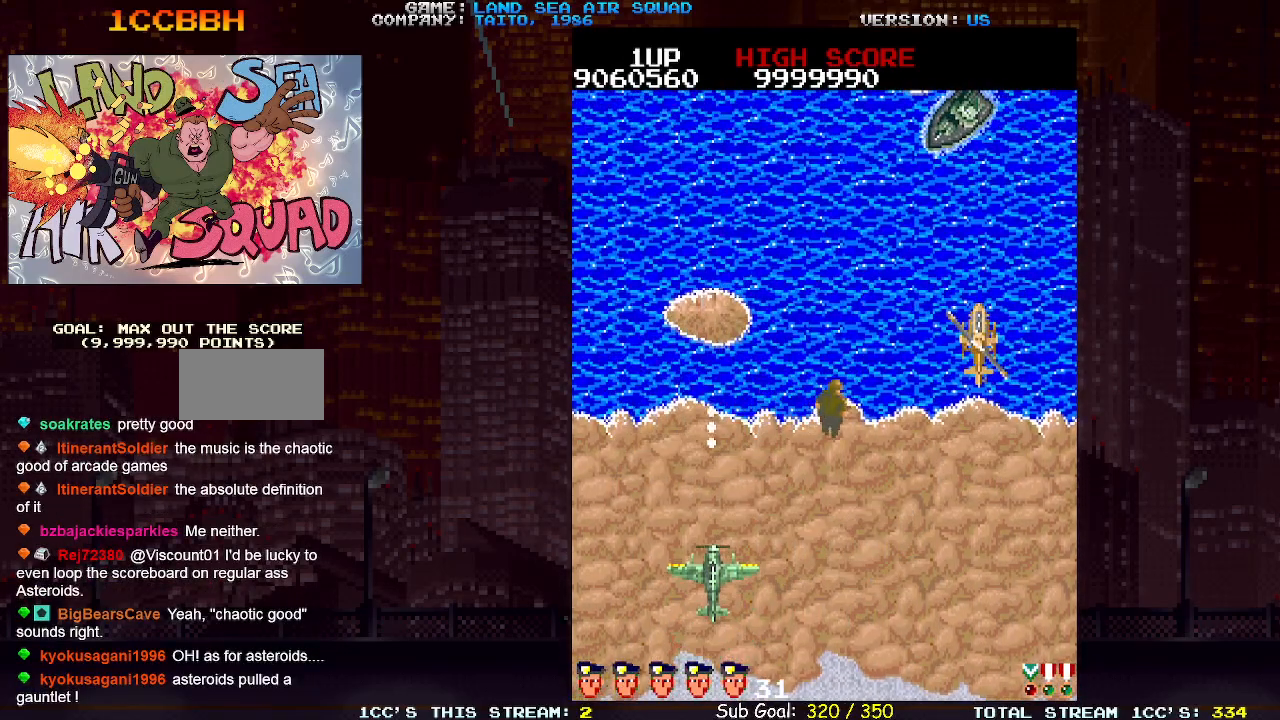
{"buttons": [], "left_stick": "right", "events": [[283, "left_stick", "down-left"], [317, "SQUARE", "down"], [400, "SQUARE", "up"], [450, "left_stick", "right"]]}
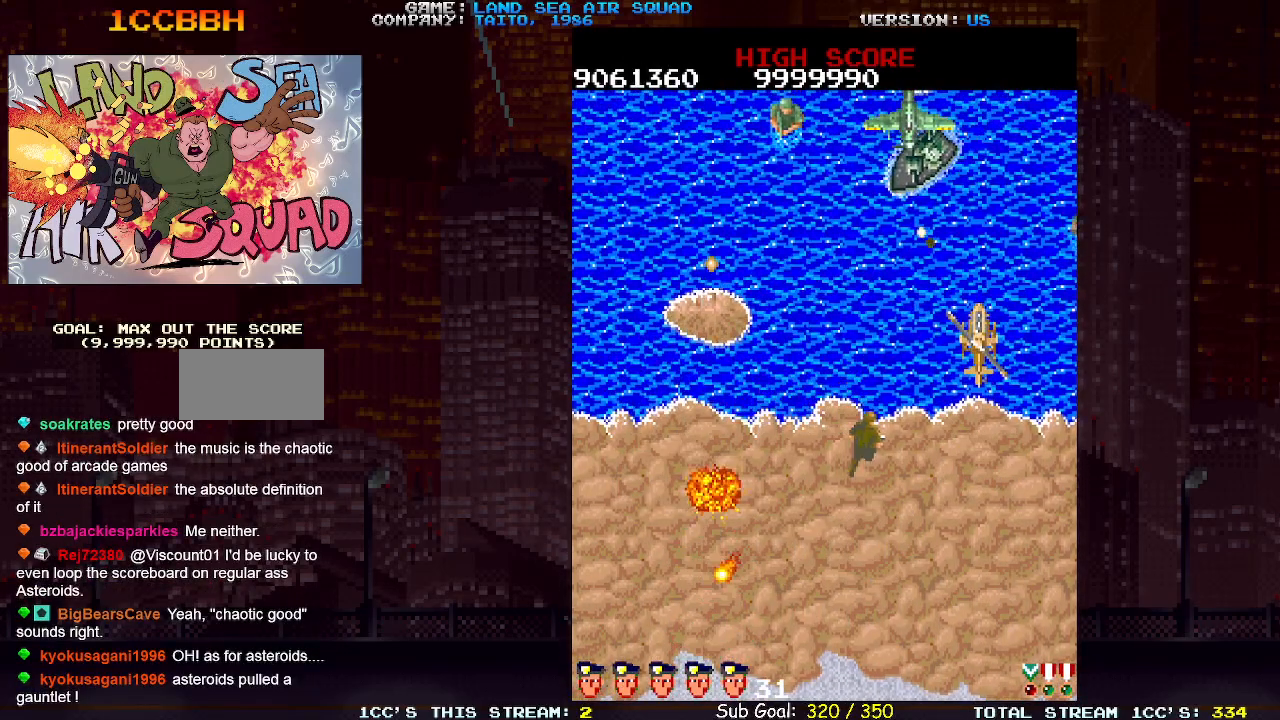
{"buttons": [], "left_stick": "right", "events": [[200, "left_stick", "up"], [233, "SQUARE", "down"], [267, "left_stick", "right"], [317, "left_stick", "down-right"], [333, "SQUARE", "up"], [500, "left_stick", "right"]]}
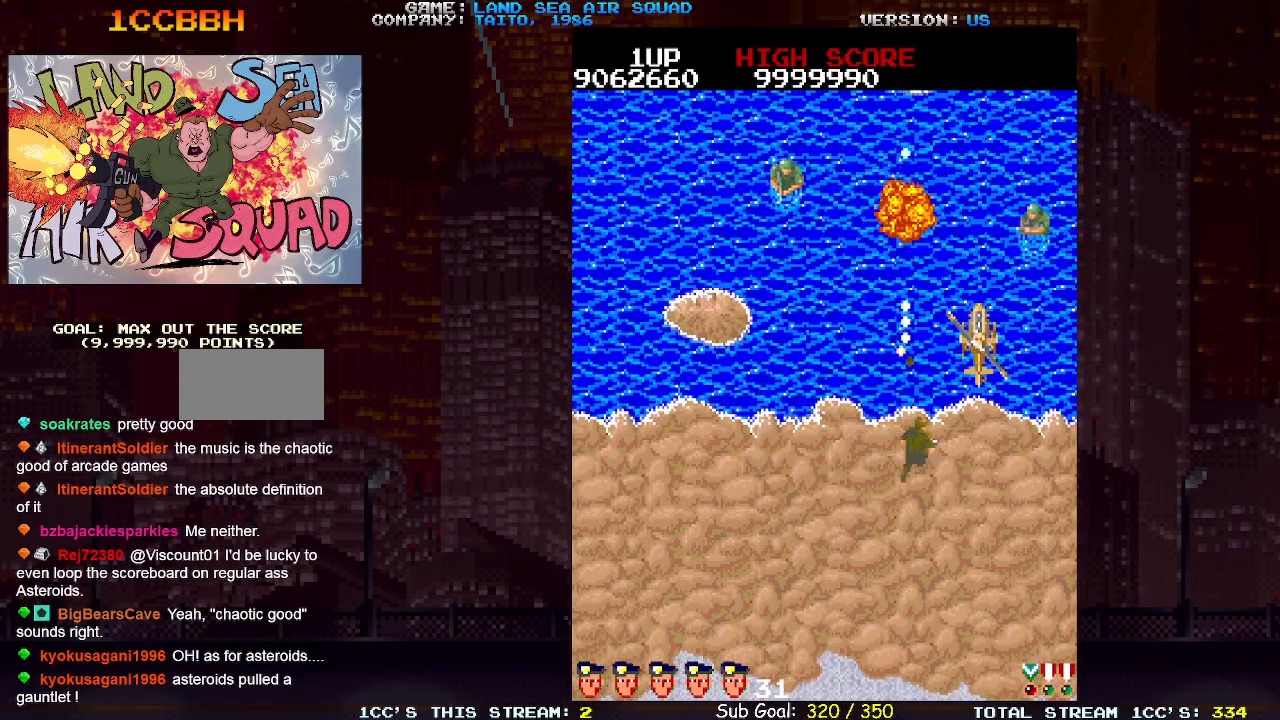
{"buttons": [], "left_stick": "up", "events": [[333, "left_stick", "up"], [367, "SQUARE", "down"], [417, "SQUARE", "up"]]}
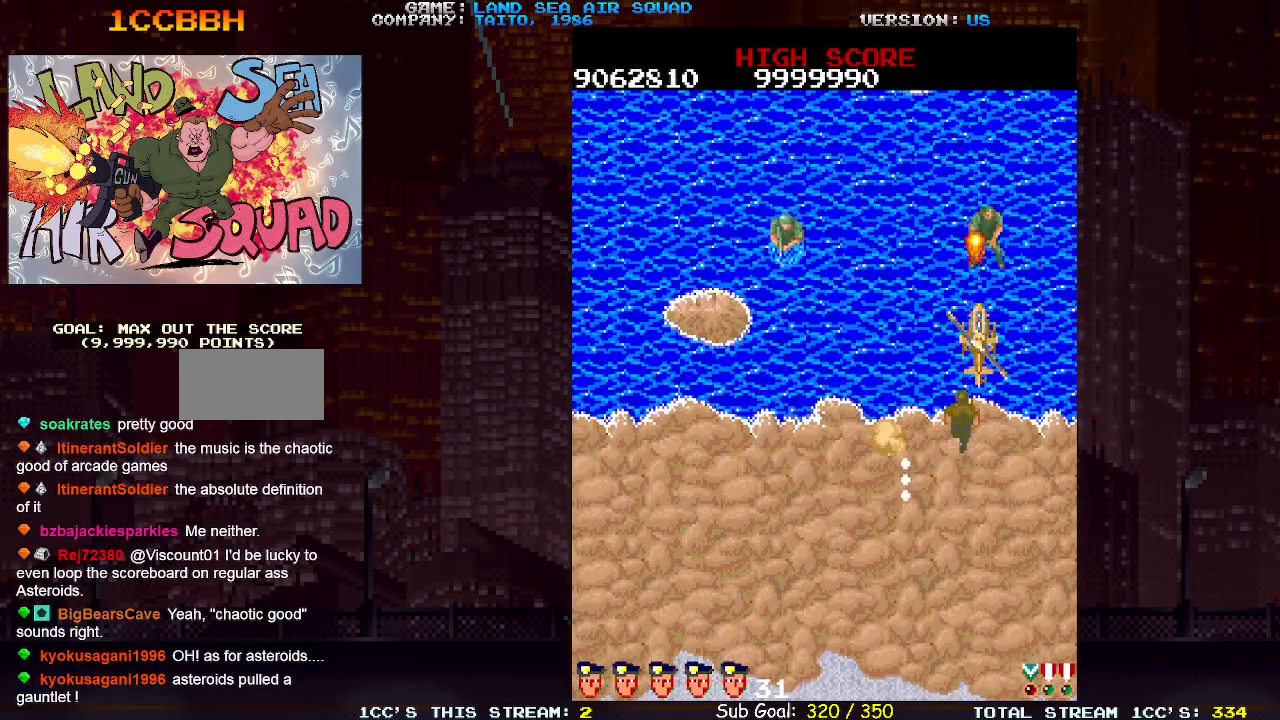
{"buttons": [], "left_stick": "center", "events": [[183, "TRIANGLE", "down"], [283, "TRIANGLE", "up"], [500, "left_stick", "center"]]}
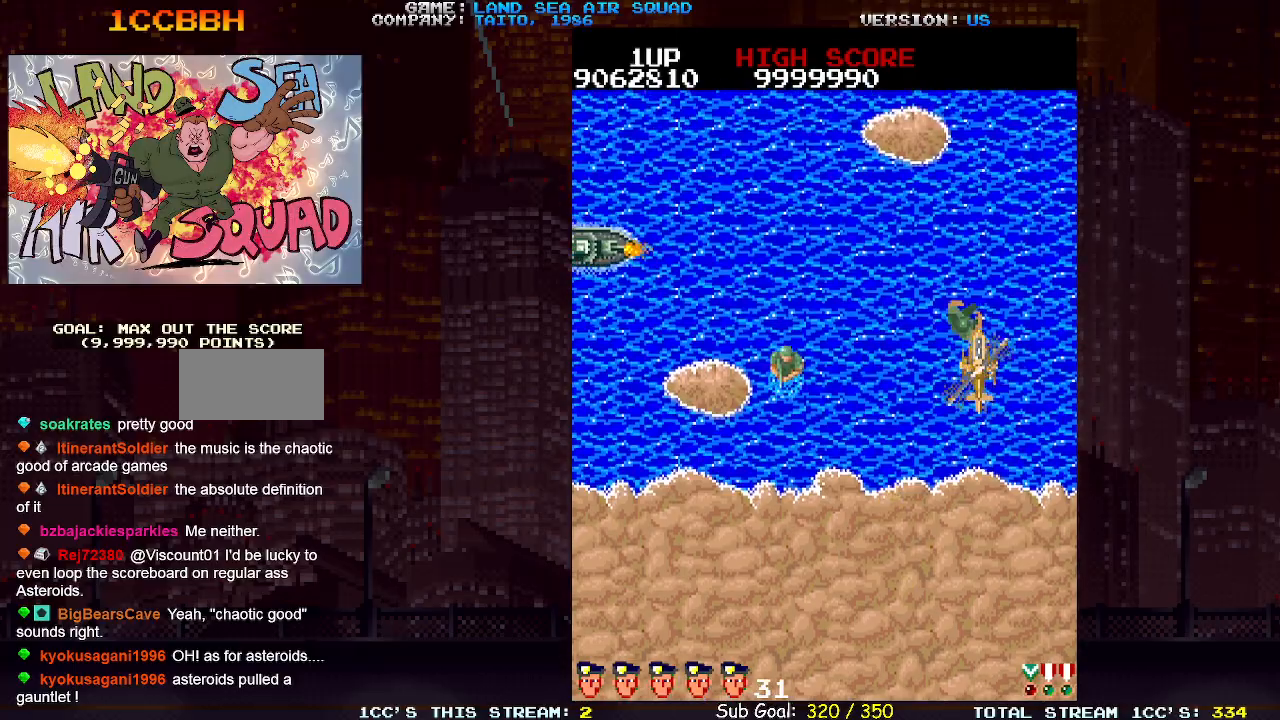
{"buttons": [], "left_stick": "down-left", "events": [[17, "left_stick", "left"], [83, "SQUARE", "down"], [150, "SQUARE", "up"], [233, "left_stick", "up-left"], [383, "left_stick", "down-left"]]}
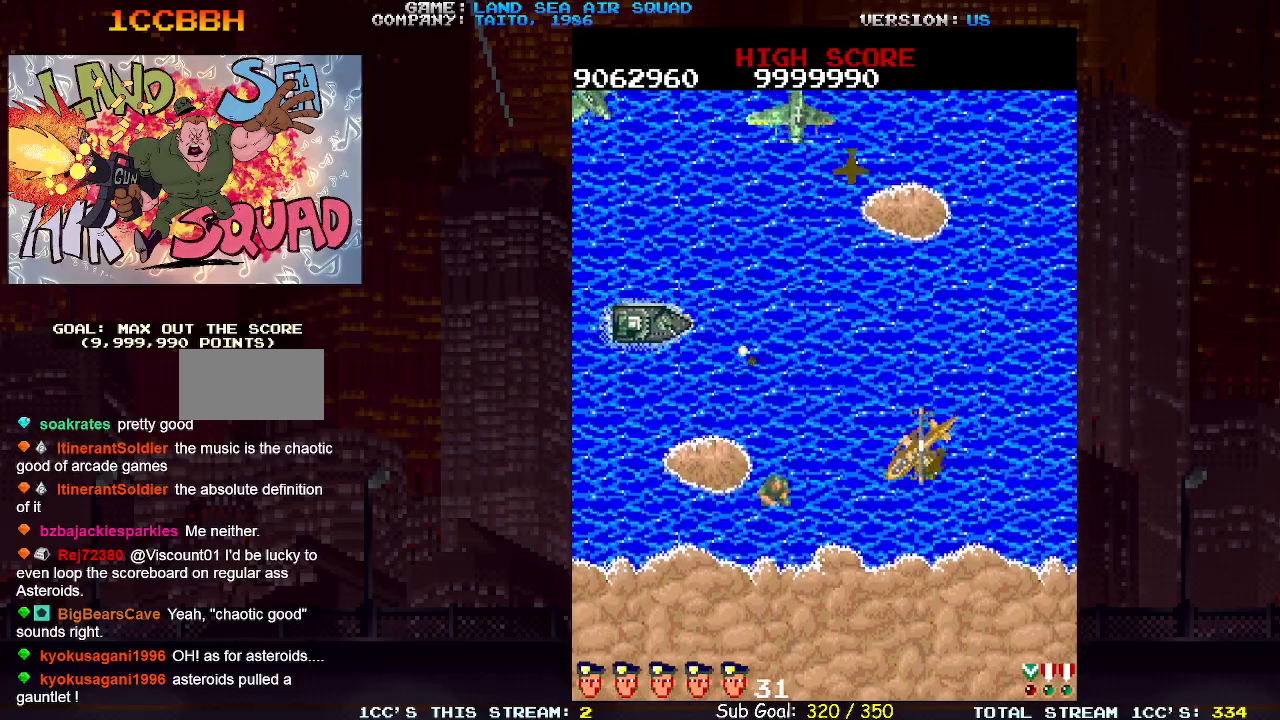
{"buttons": [], "left_stick": "up-left", "events": [[350, "left_stick", "up-left"], [383, "SQUARE", "down"], [433, "SQUARE", "up"]]}
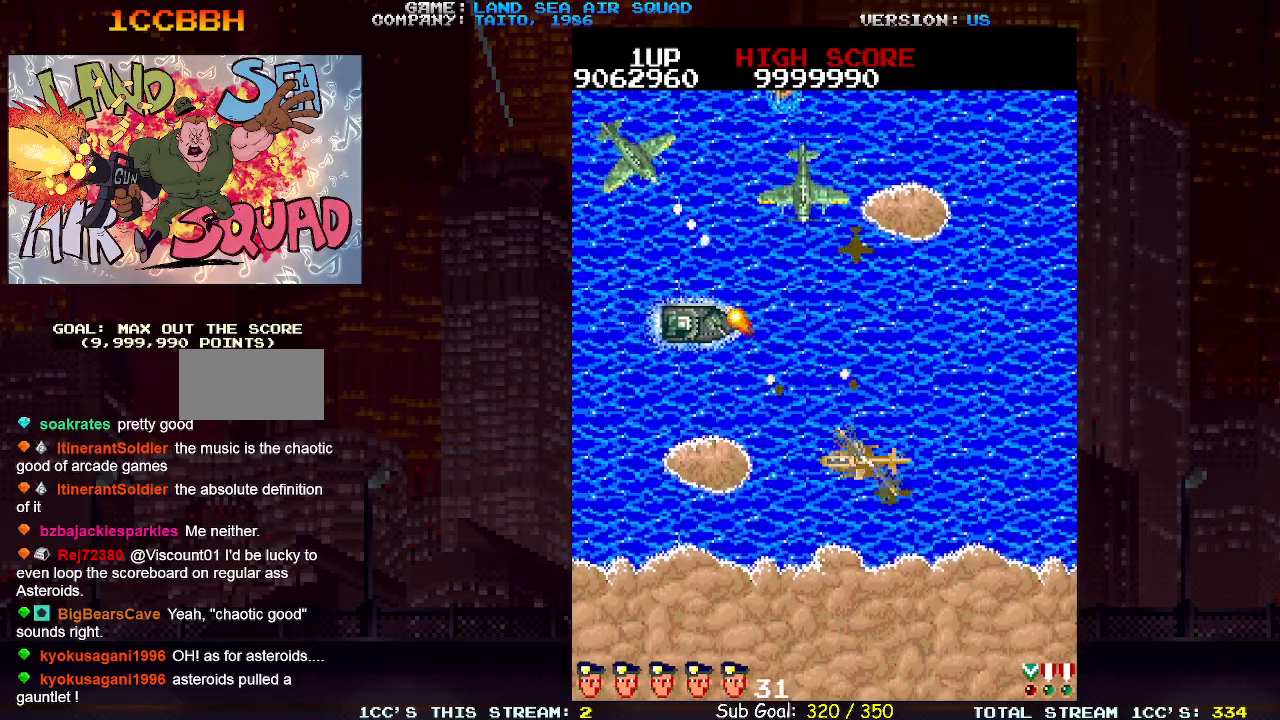
{"buttons": ["SQUARE"], "left_stick": "up", "events": [[50, "left_stick", "down-left"], [400, "left_stick", "up"], [483, "SQUARE", "down"]]}
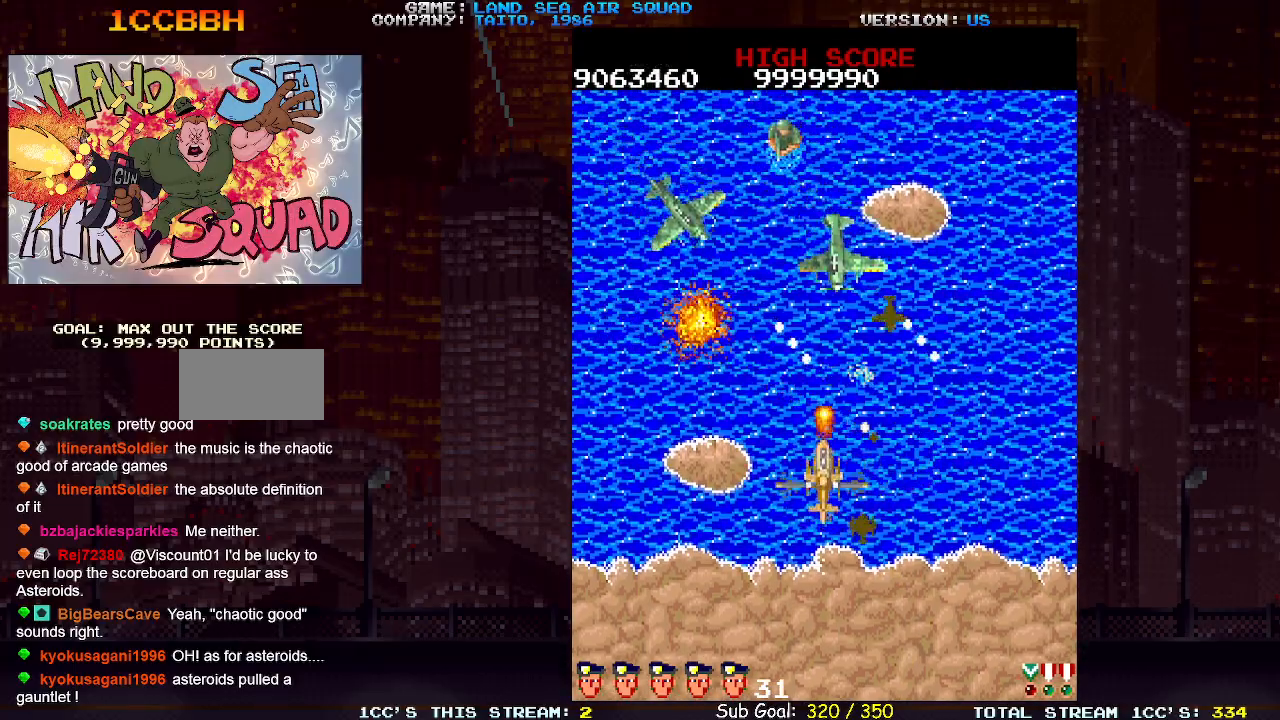
{"buttons": ["SQUARE"], "left_stick": "up", "events": [[50, "SQUARE", "up"], [50, "left_stick", "left"], [417, "left_stick", "up"], [467, "SQUARE", "down"]]}
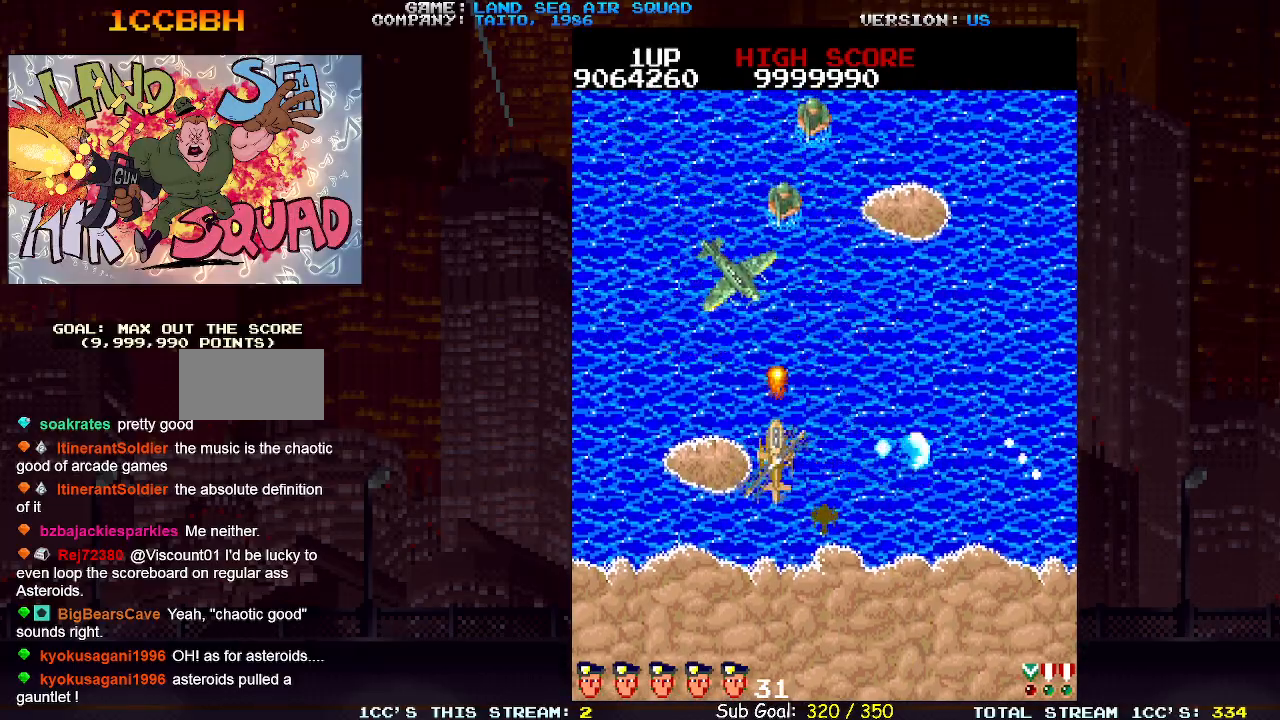
{"buttons": [], "left_stick": "up", "events": [[33, "SQUARE", "up"]]}
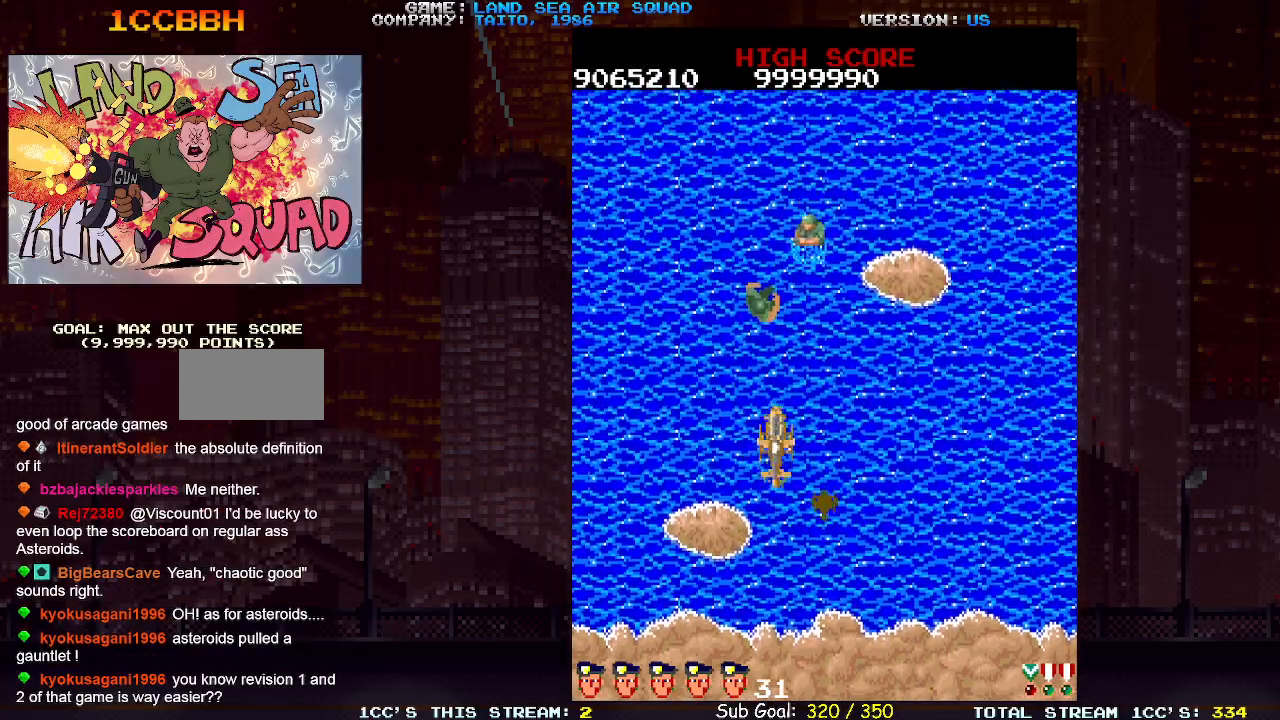
{"buttons": [], "left_stick": "up", "events": [[117, "left_stick", "up-right"], [283, "left_stick", "up"], [350, "SQUARE", "down"], [433, "SQUARE", "up"]]}
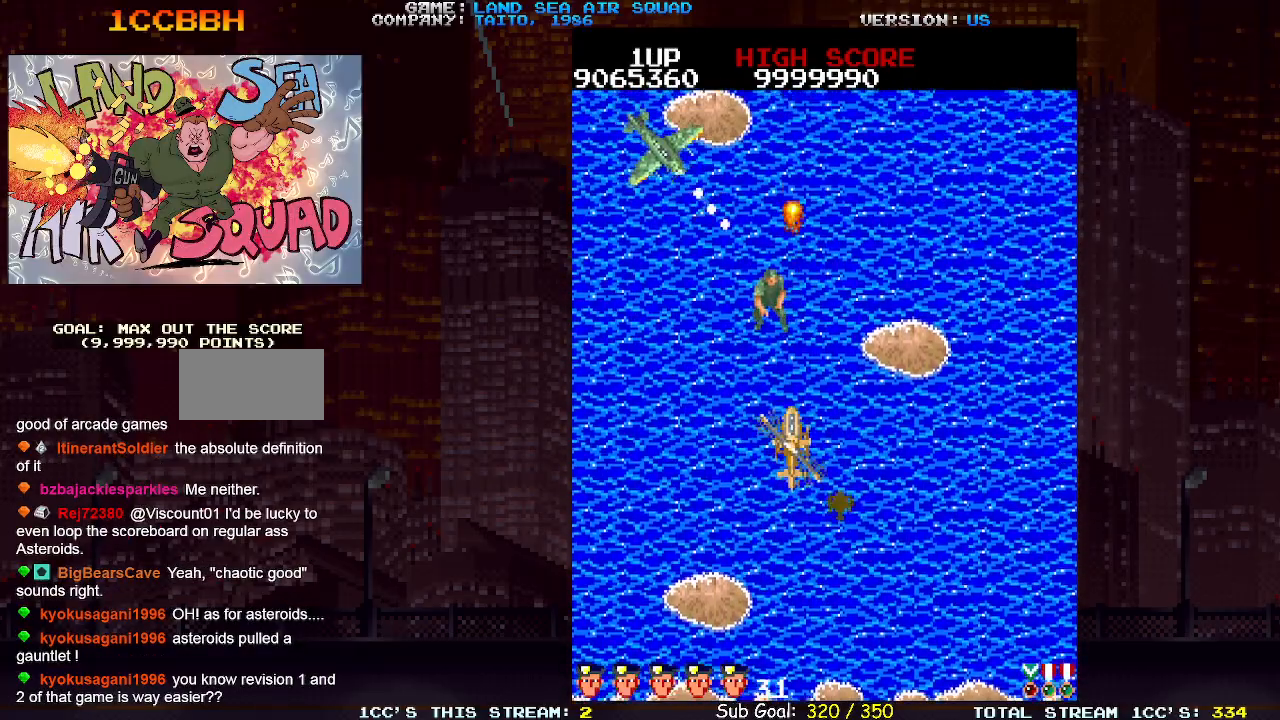
{"buttons": [], "left_stick": "up-left", "events": [[200, "left_stick", "up-left"]]}
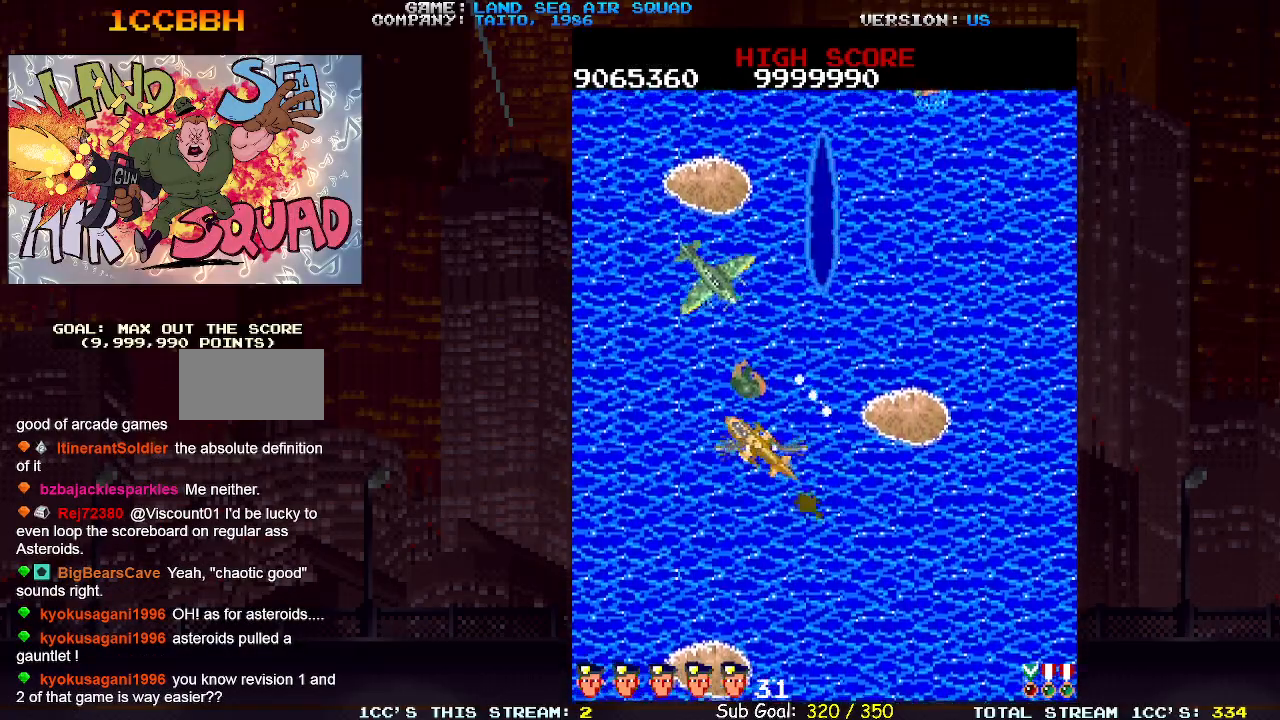
{"buttons": [], "left_stick": "right", "events": [[67, "left_stick", "up"], [133, "SQUARE", "down"], [200, "SQUARE", "up"], [300, "left_stick", "right"]]}
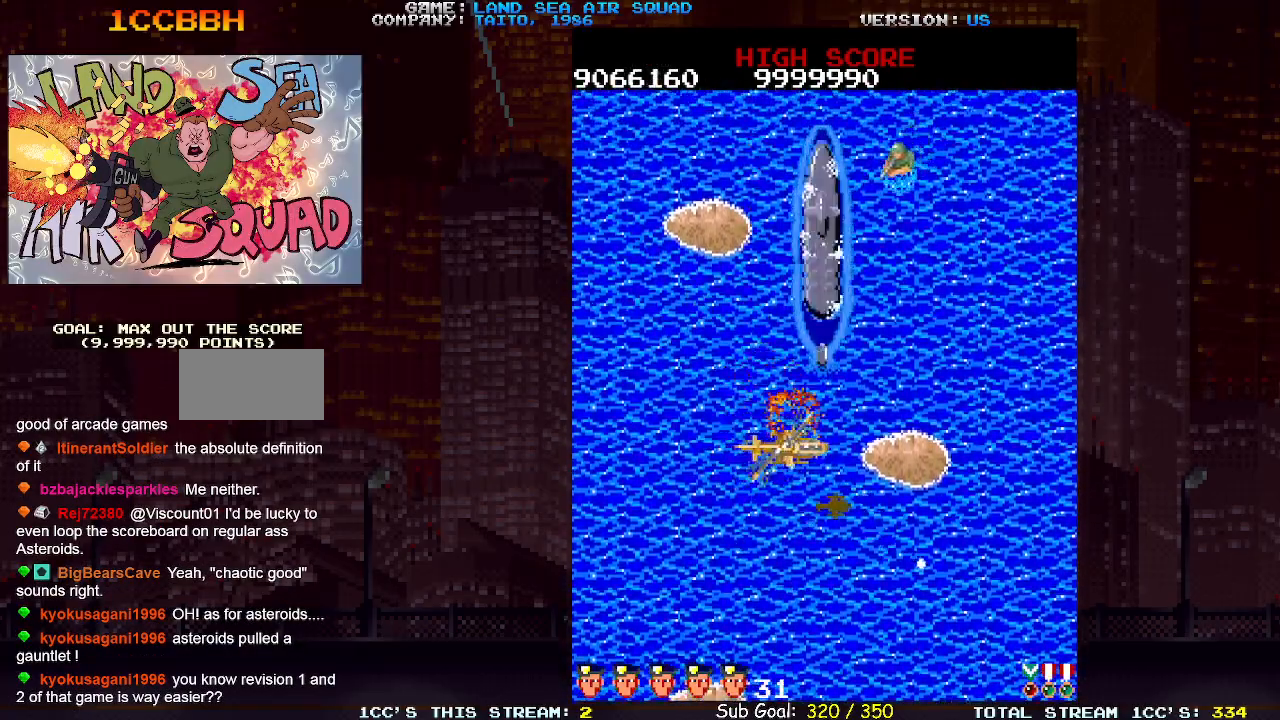
{"buttons": [], "left_stick": "right", "events": [[217, "left_stick", "up"], [250, "SQUARE", "down"], [317, "SQUARE", "up"], [417, "left_stick", "right"]]}
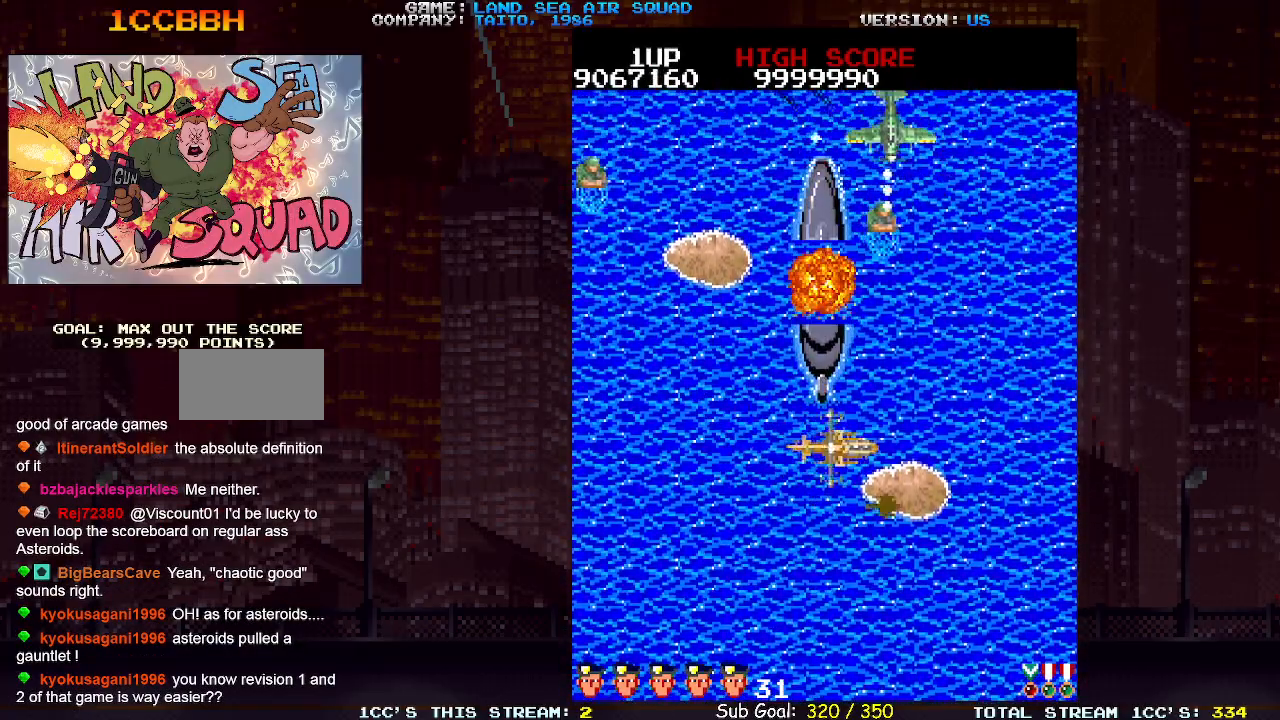
{"buttons": [], "left_stick": "down", "events": [[133, "left_stick", "up"], [200, "SQUARE", "down"], [250, "left_stick", "right"], [267, "SQUARE", "up"], [400, "left_stick", "down"]]}
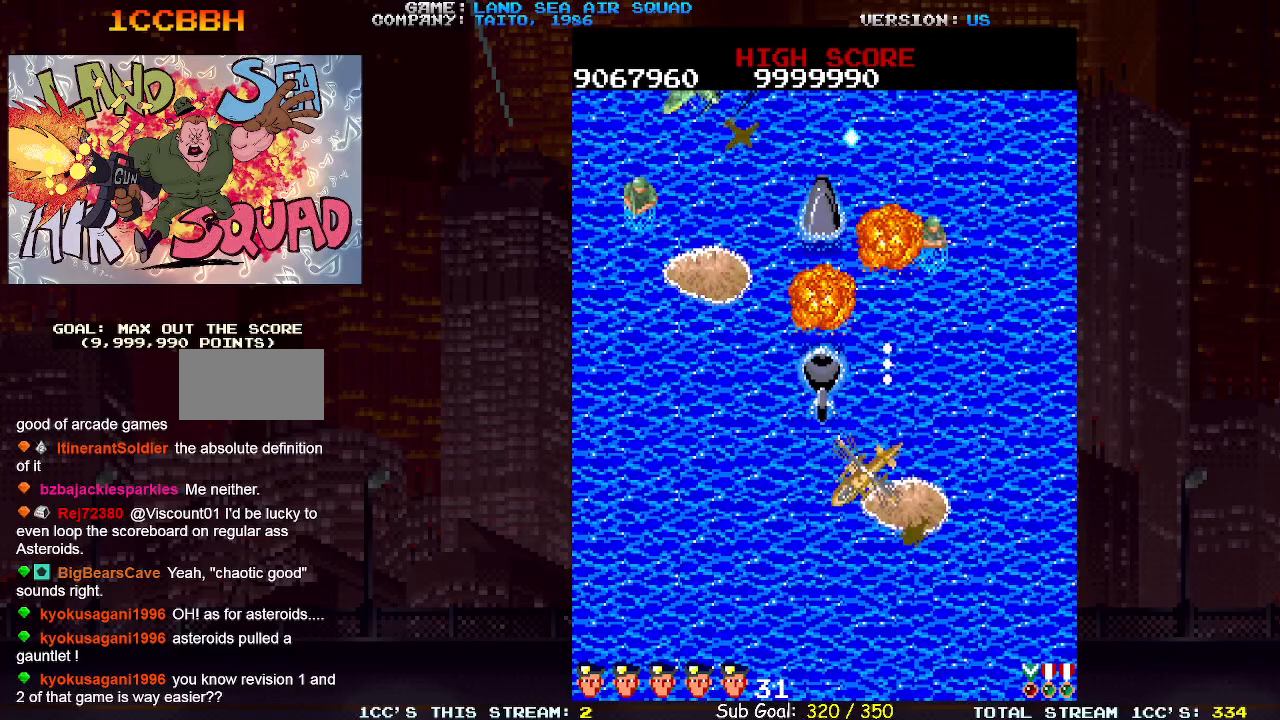
{"buttons": [], "left_stick": "left", "events": [[17, "left_stick", "left"], [183, "left_stick", "up-left"], [400, "left_stick", "left"]]}
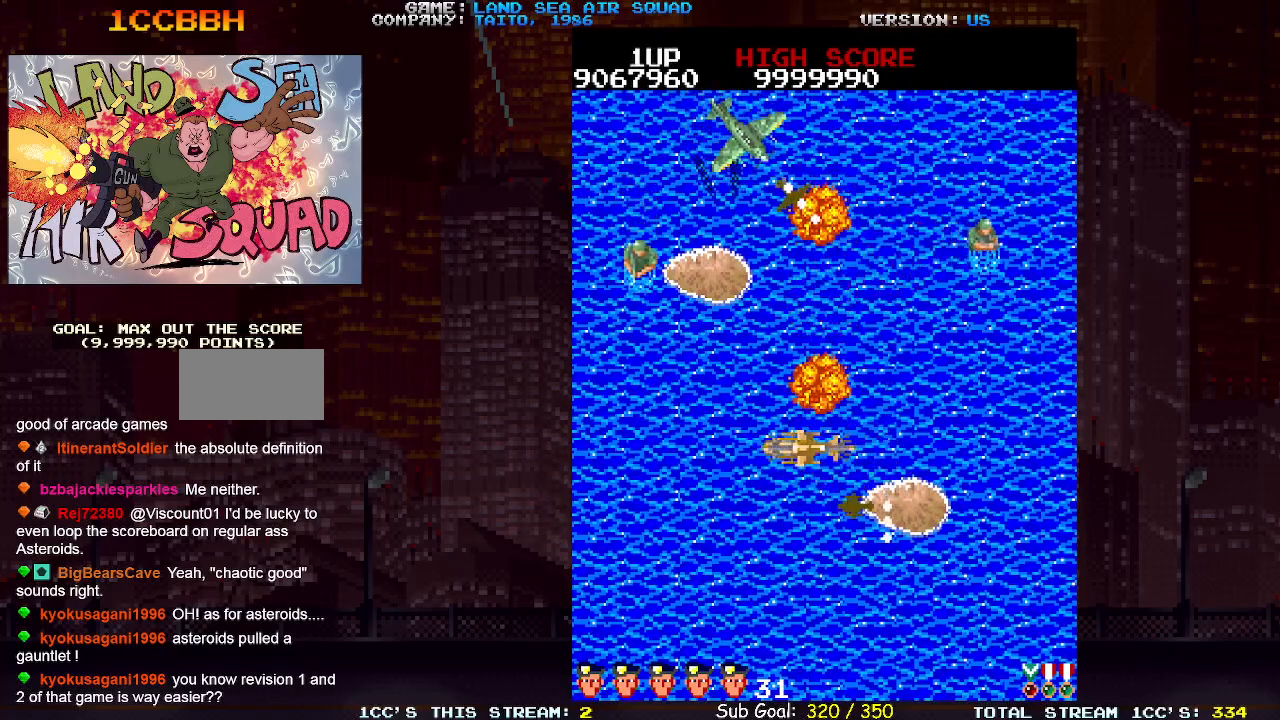
{"buttons": [], "left_stick": "left", "events": []}
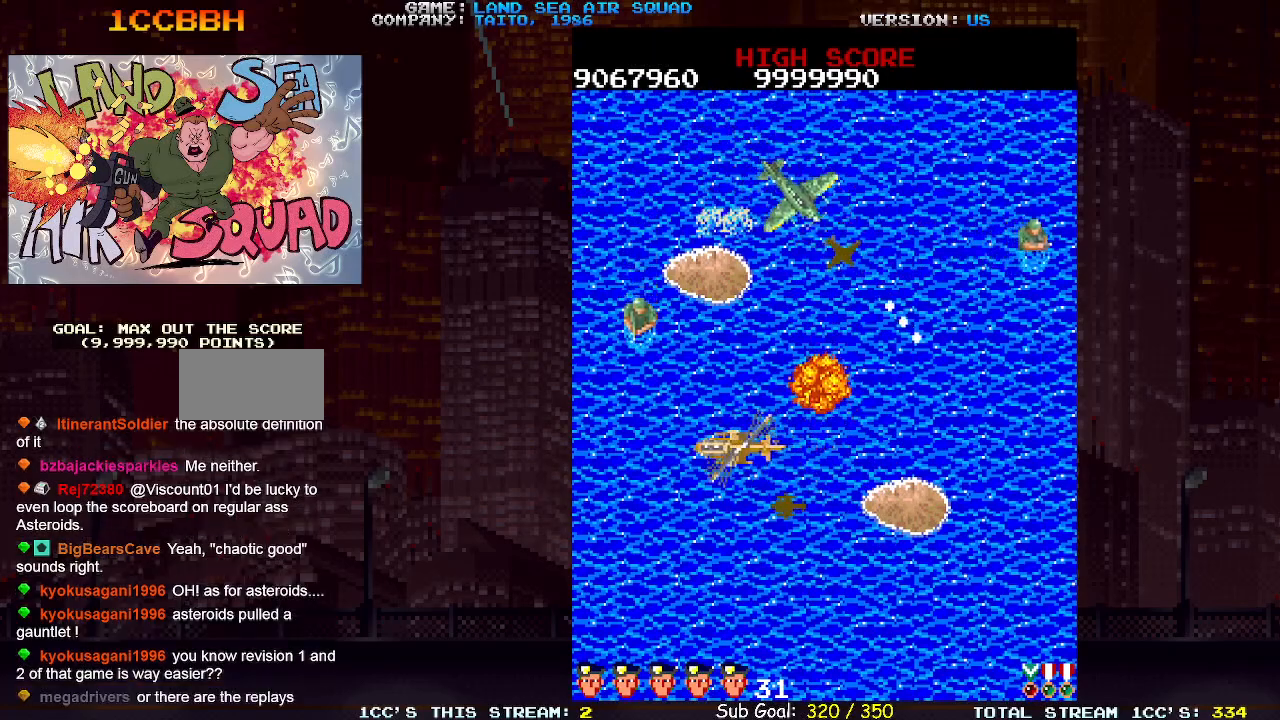
{"buttons": [], "left_stick": "up-right", "events": [[67, "left_stick", "up-left"], [400, "left_stick", "up-right"]]}
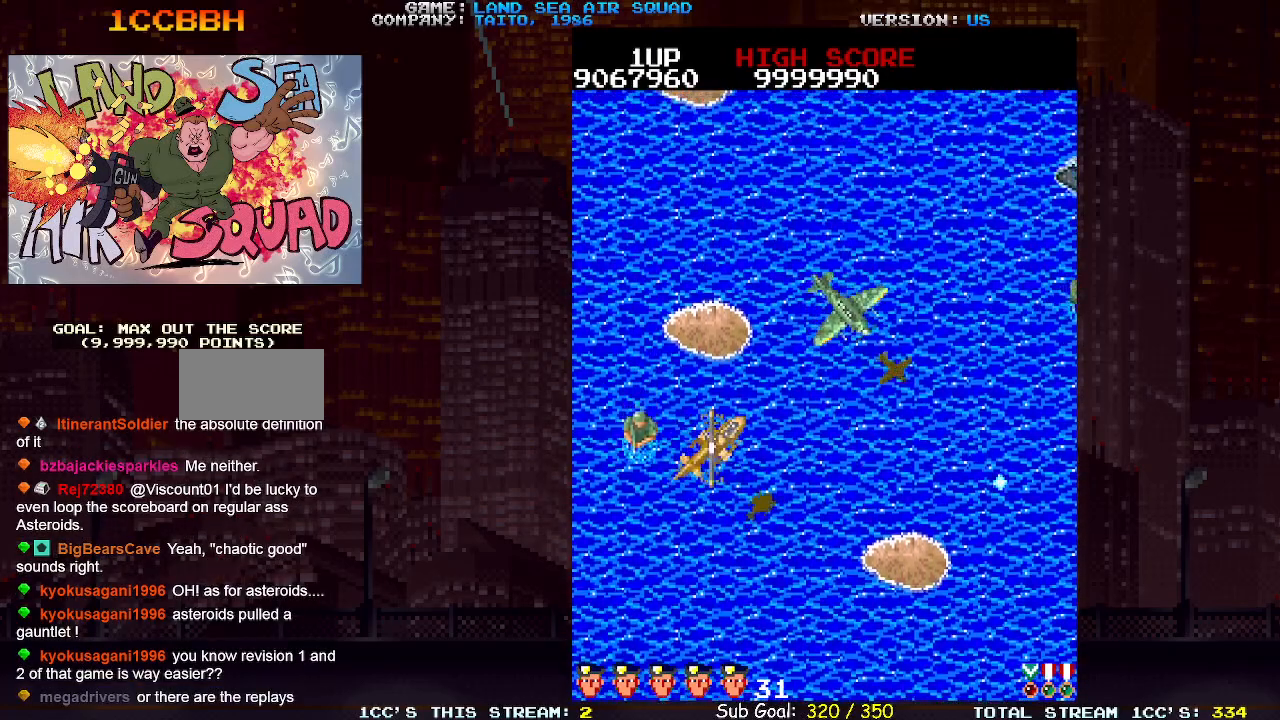
{"buttons": [], "left_stick": "left", "events": [[350, "SQUARE", "down"], [433, "SQUARE", "up"], [433, "left_stick", "center"], [500, "left_stick", "left"]]}
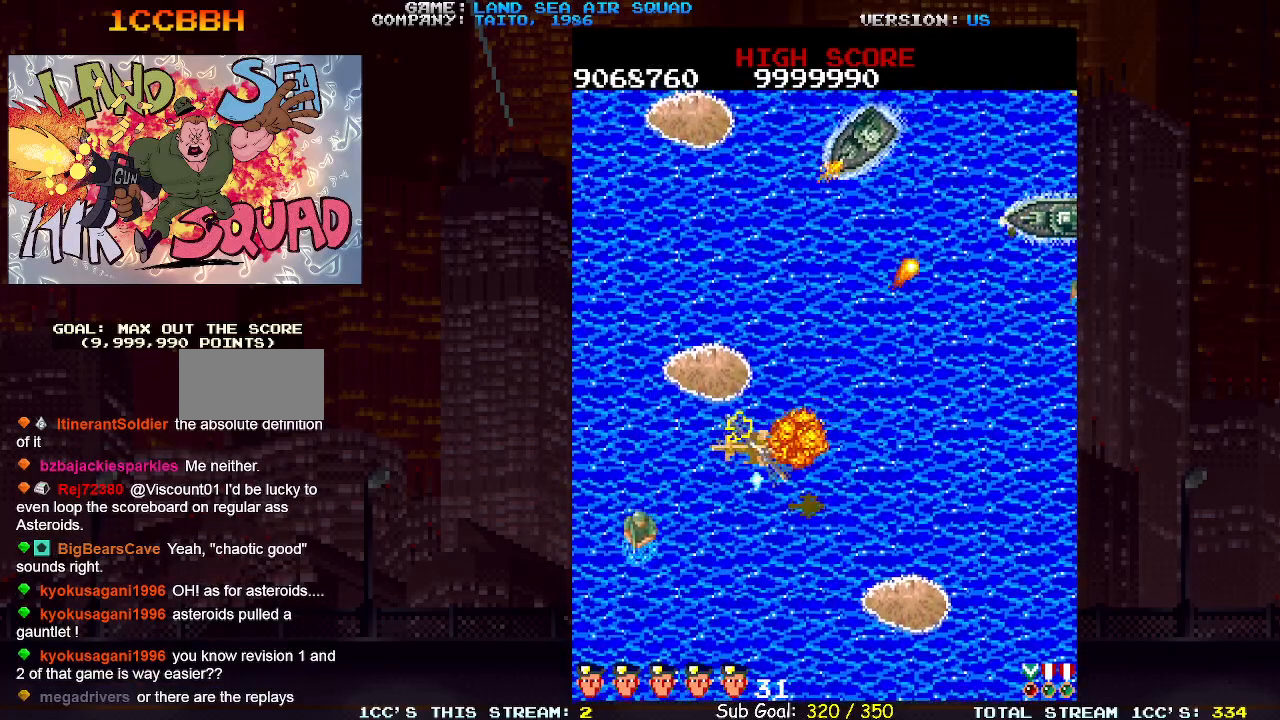
{"buttons": ["TRIANGLE"], "left_stick": "center", "events": [[150, "left_stick", "up"], [200, "left_stick", "right"], [433, "left_stick", "center"], [483, "TRIANGLE", "down"]]}
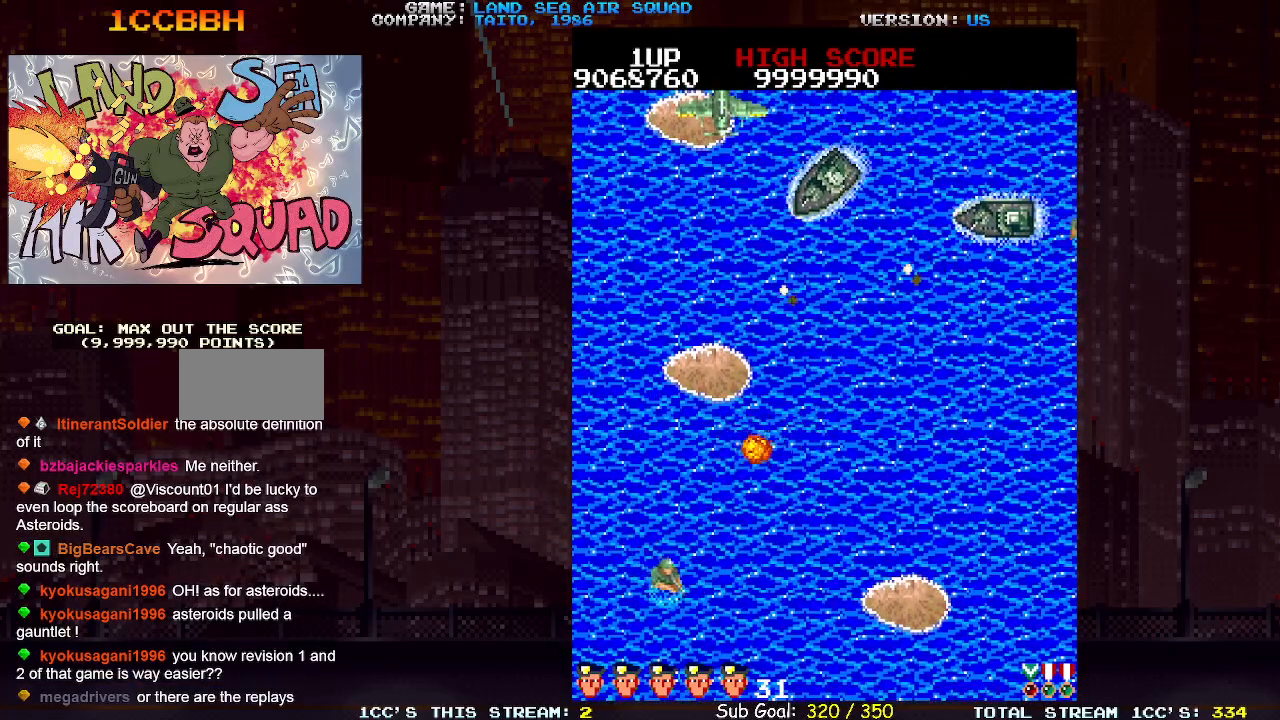
{"buttons": [], "left_stick": "down-right", "events": [[67, "TRIANGLE", "up"], [117, "left_stick", "right"], [350, "left_stick", "down-right"]]}
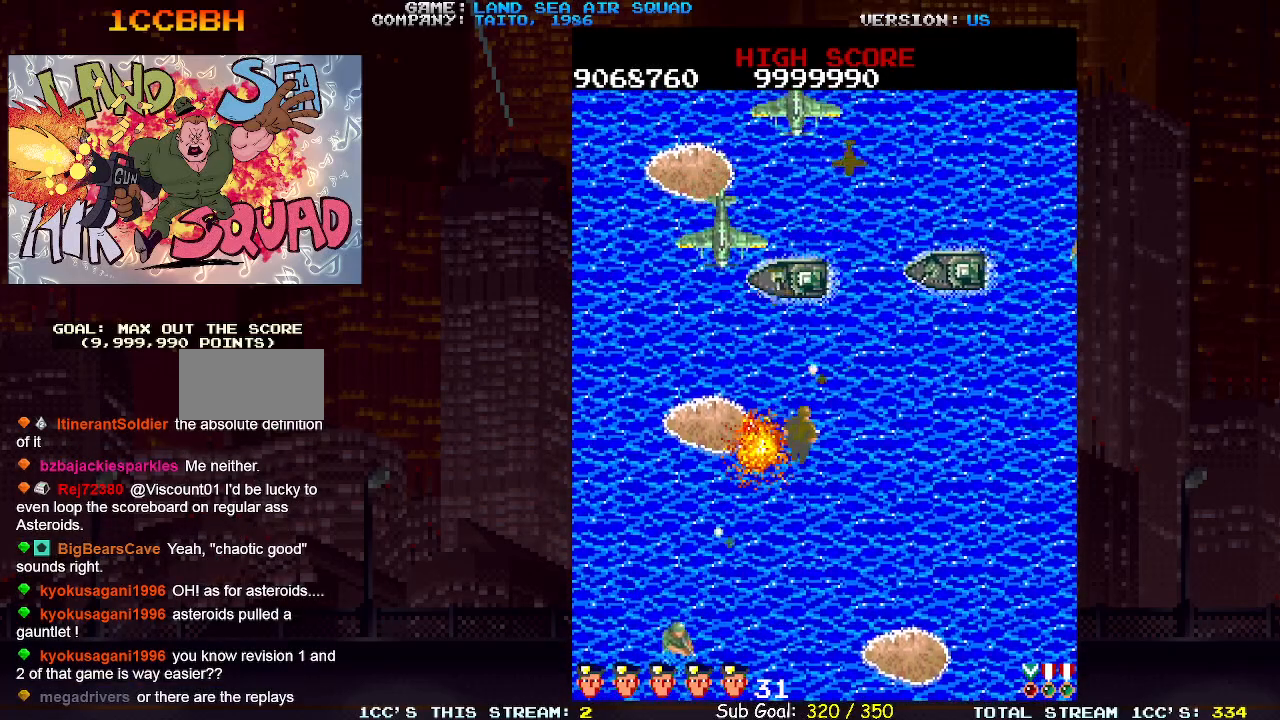
{"buttons": [], "left_stick": "down-right", "events": []}
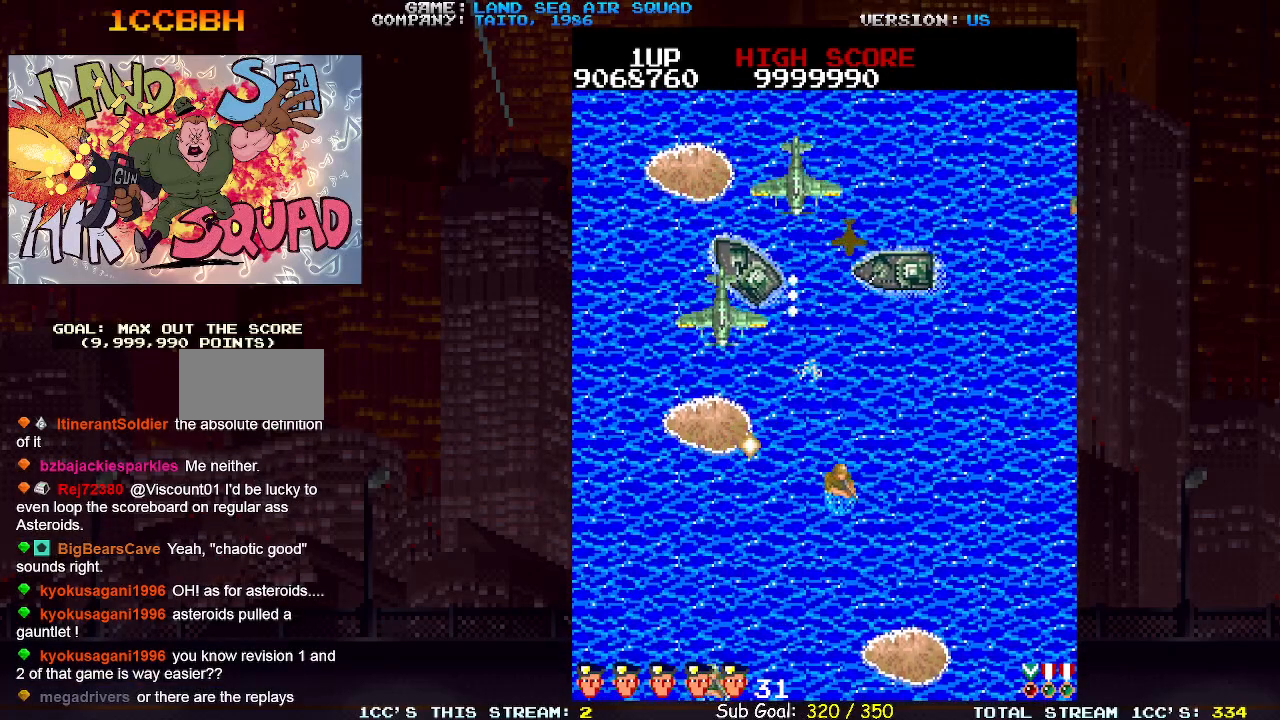
{"buttons": [], "left_stick": "up", "events": [[217, "left_stick", "up-left"], [267, "SQUARE", "down"], [317, "SQUARE", "up"], [350, "left_stick", "right"], [483, "left_stick", "up"]]}
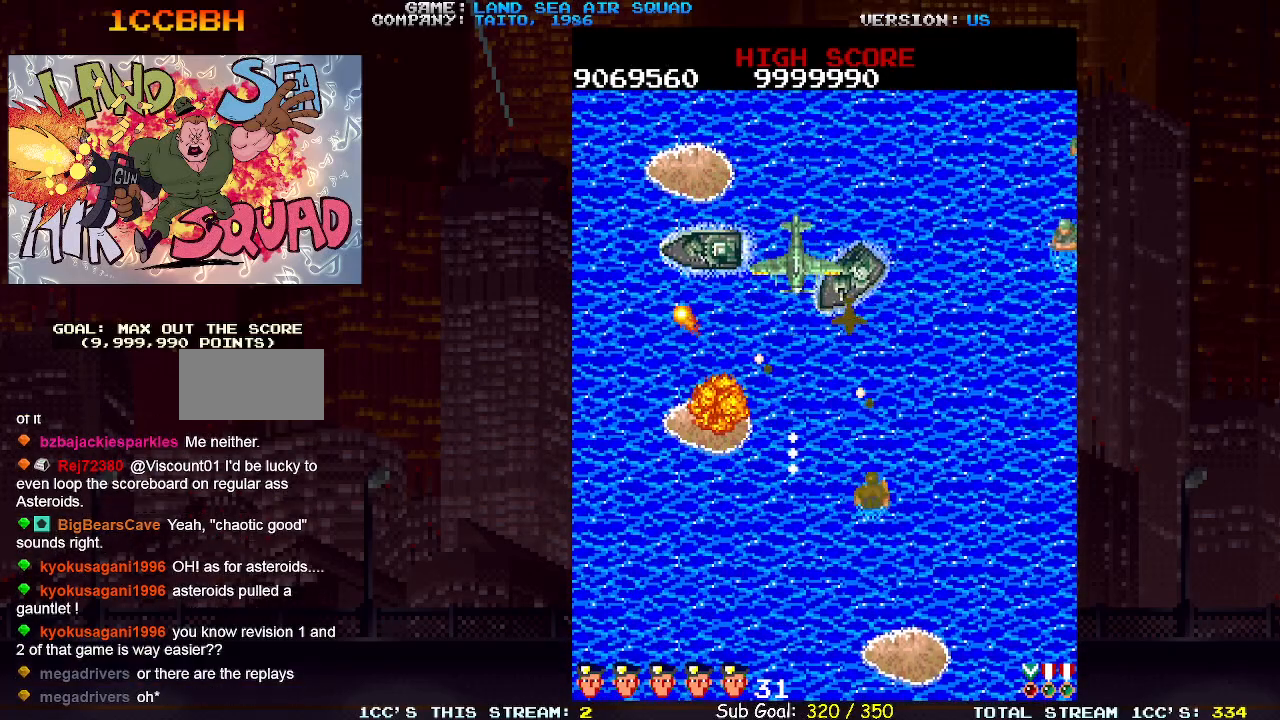
{"buttons": ["SQUARE"], "left_stick": "up-left", "events": [[67, "SQUARE", "down"], [83, "left_stick", "right"], [133, "SQUARE", "up"], [450, "left_stick", "up-left"], [500, "SQUARE", "down"]]}
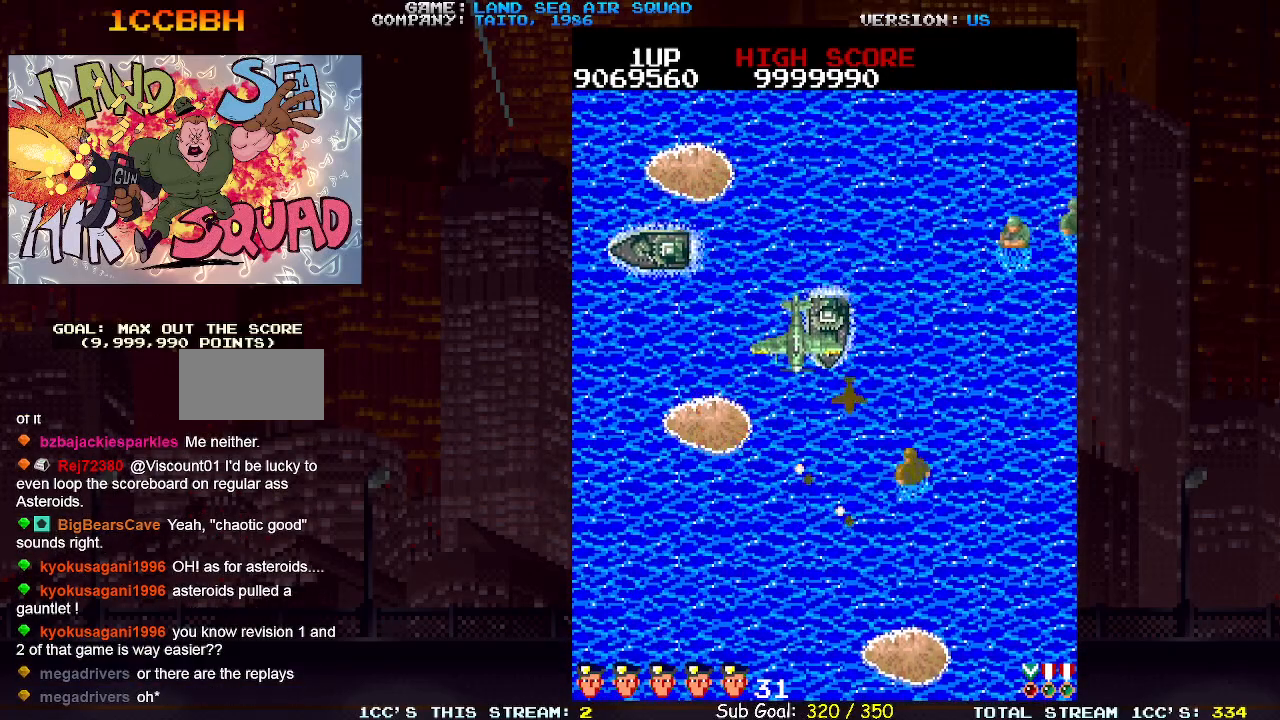
{"buttons": ["SQUARE"], "left_stick": "up", "events": [[33, "left_stick", "up"], [83, "SQUARE", "up"], [83, "left_stick", "right"], [400, "left_stick", "up"], [467, "SQUARE", "down"]]}
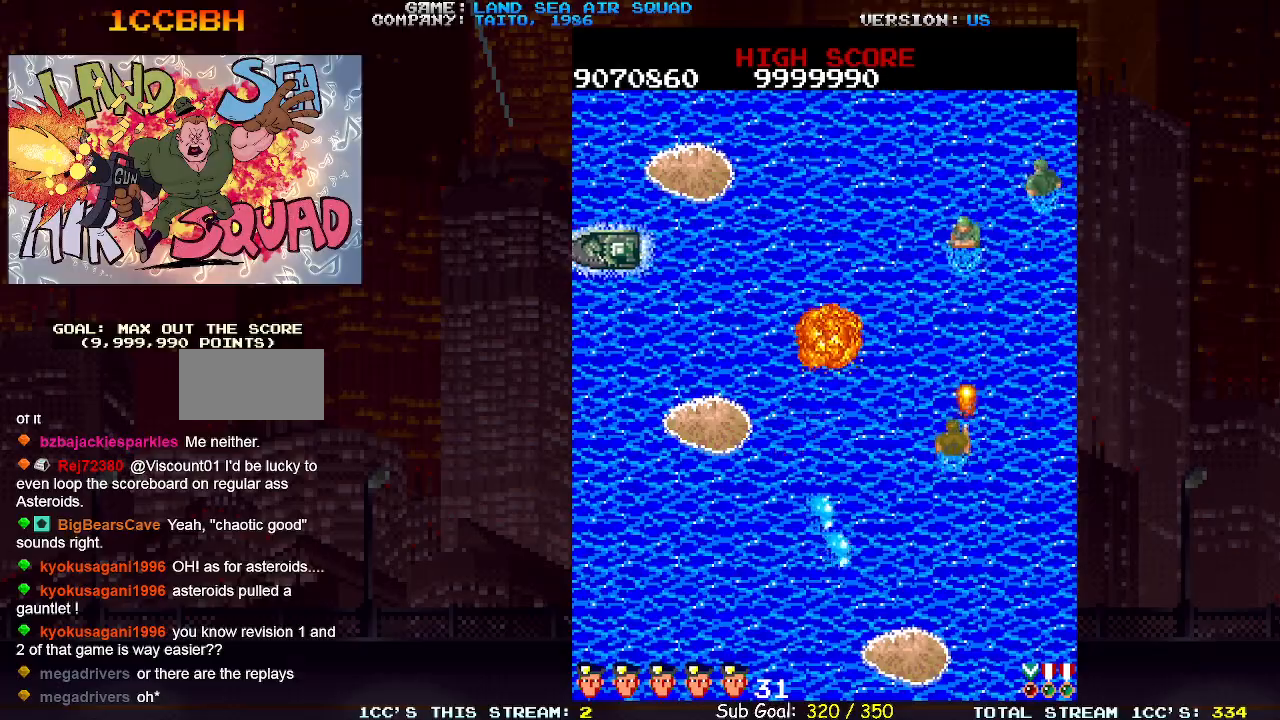
{"buttons": [], "left_stick": "up", "events": [[50, "SQUARE", "up"]]}